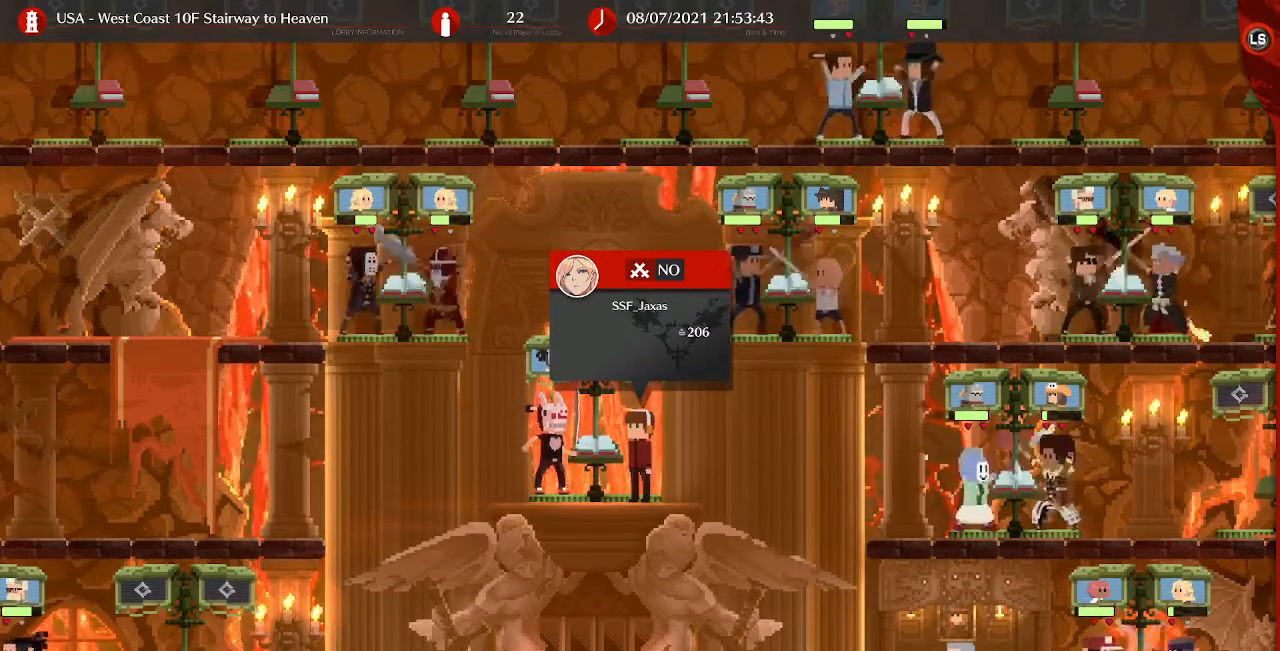
Gameplay with a controller (arcade stick); each line is a JSON object with the inputs held at the frame after it. "events" lists button and stick changes between this image and that frame as [ms after this image, input, new state], when the widget could be followed in between. Not read: L3 R3 SELECT START.
{"buttons": ["DPAD_UP"], "events": [[480, "DPAD_UP", "down"]]}
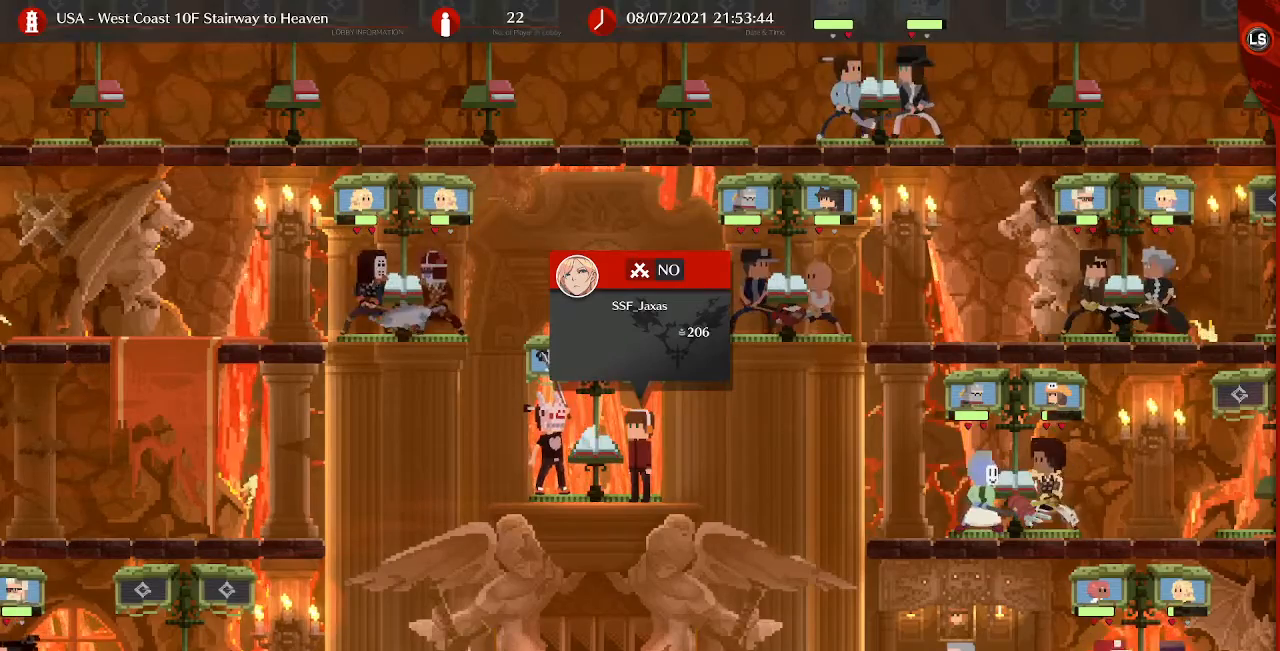
{"buttons": [], "events": [[40, "DPAD_UP", "up"], [320, "DPAD_UP", "down"], [400, "DPAD_UP", "up"]]}
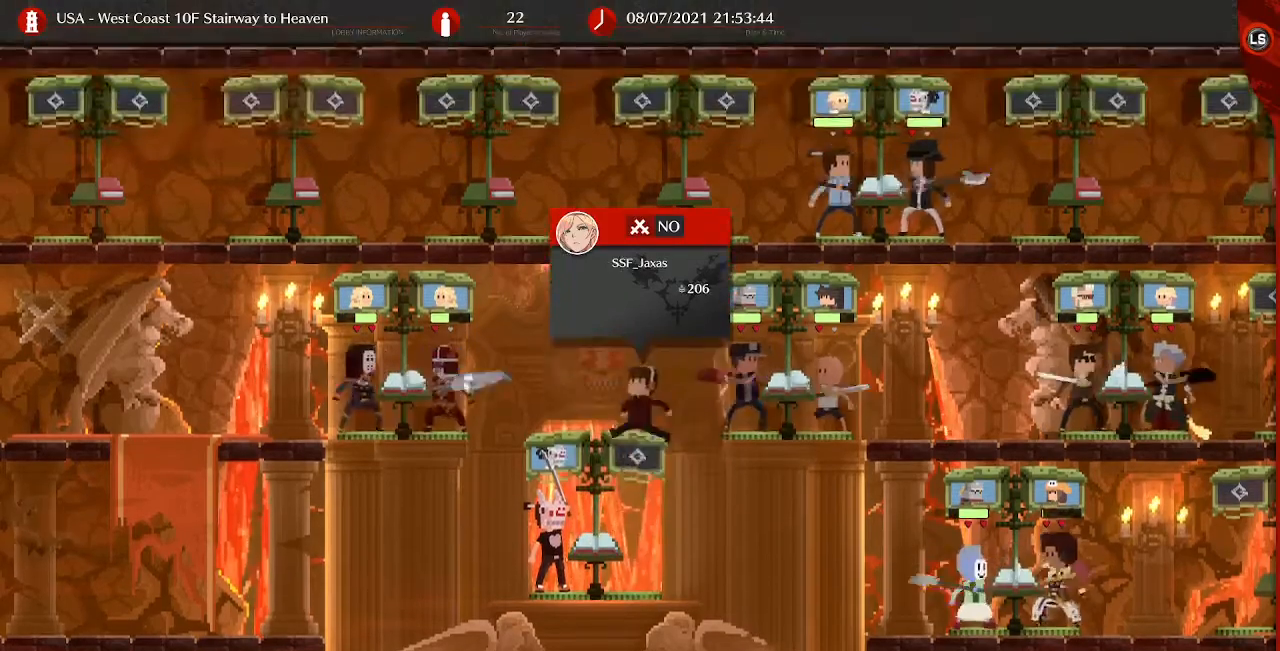
{"buttons": []}
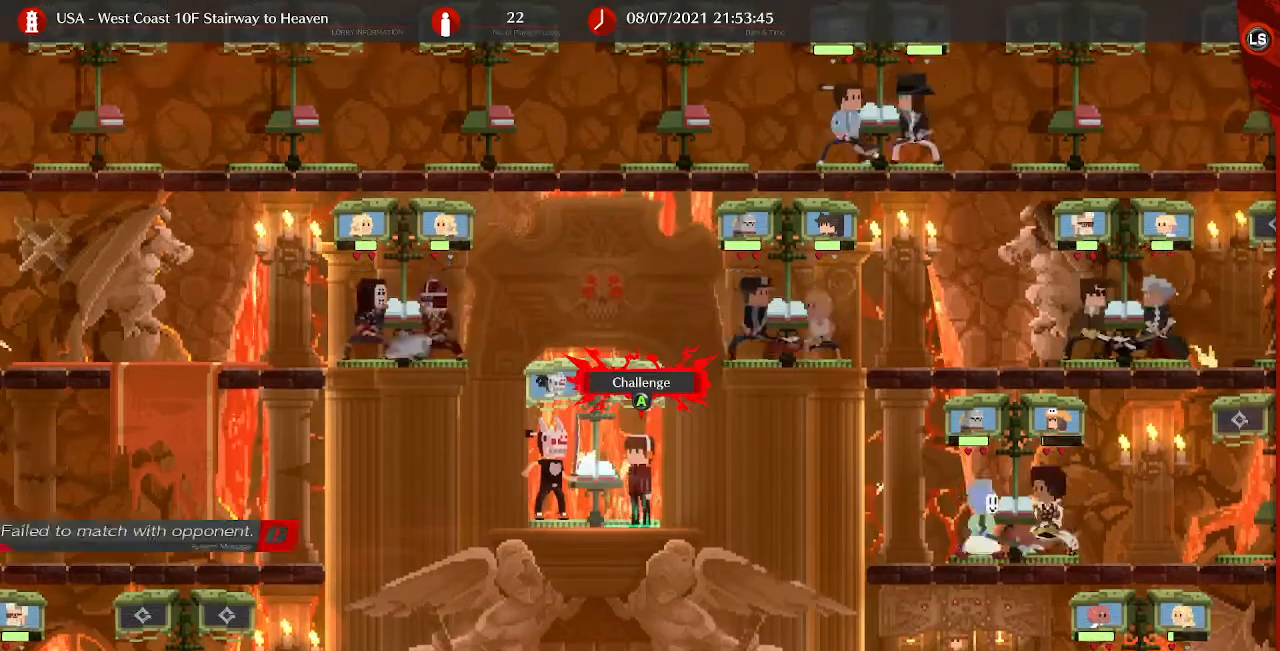
{"buttons": [], "events": []}
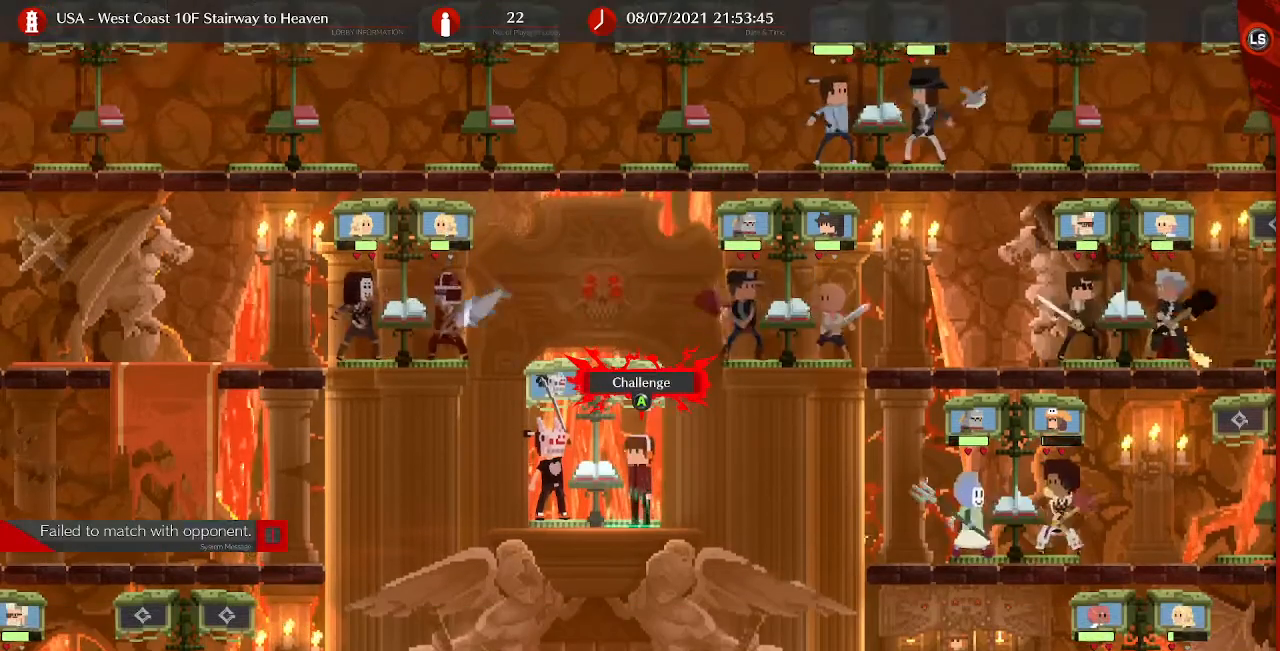
{"buttons": [], "events": []}
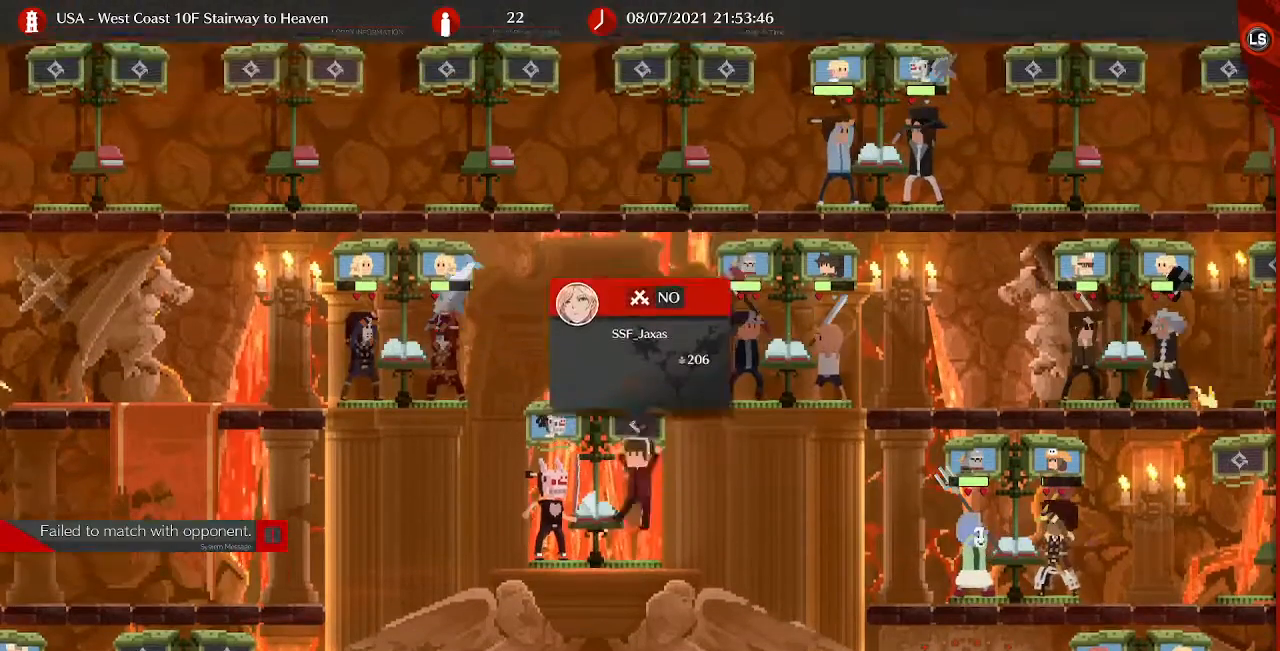
{"buttons": [], "events": [[160, "CROSS", "down"], [240, "CROSS", "up"]]}
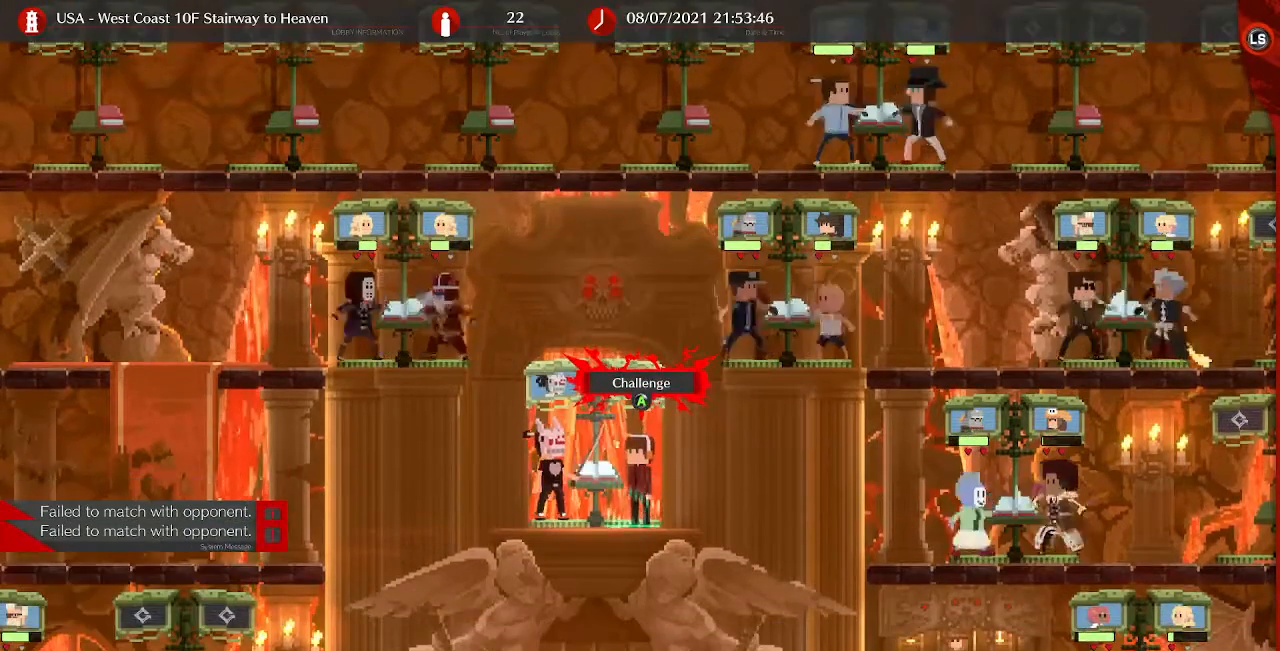
{"buttons": [], "events": [[160, "DPAD_UP", "down"], [240, "DPAD_UP", "up"]]}
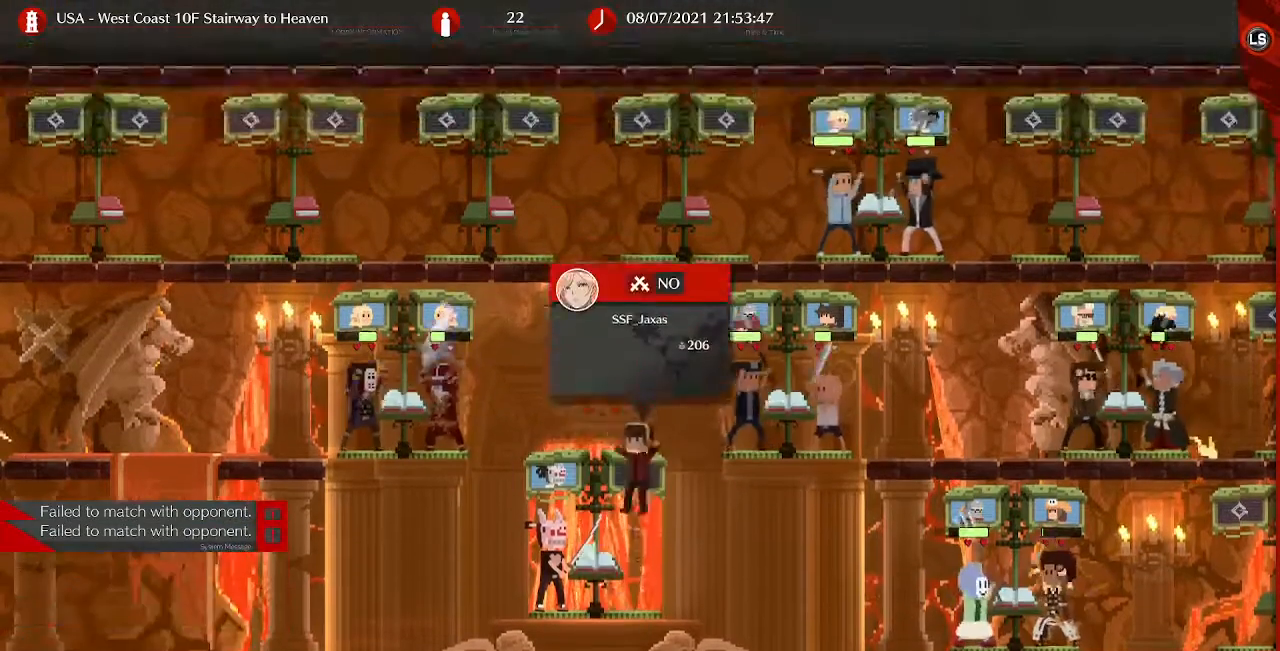
{"buttons": [], "events": [[200, "CROSS", "down"], [280, "CROSS", "up"]]}
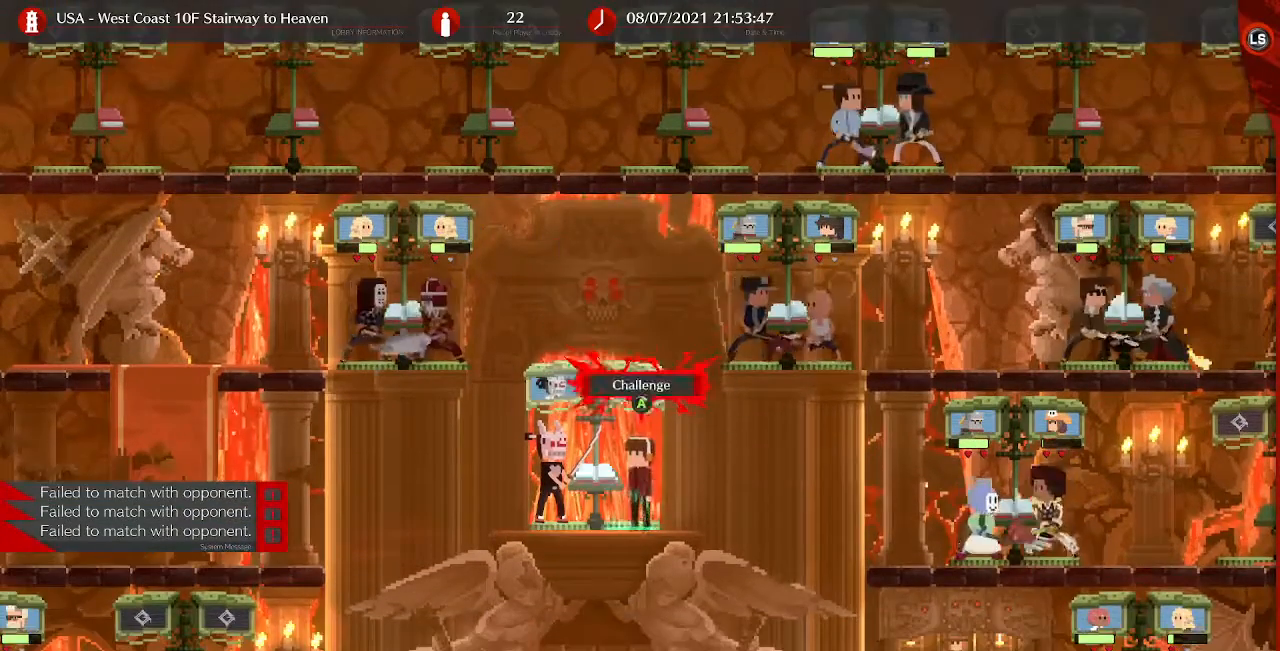
{"buttons": [], "events": []}
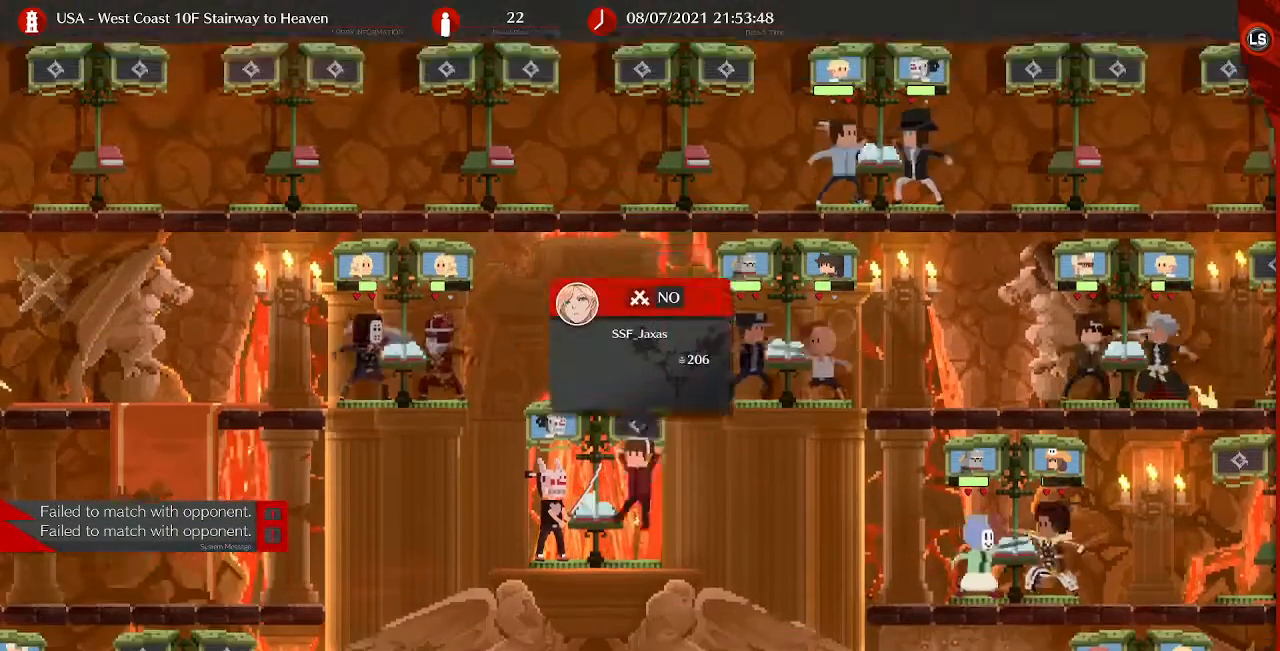
{"buttons": [], "events": [[80, "CROSS", "down"], [200, "CROSS", "up"]]}
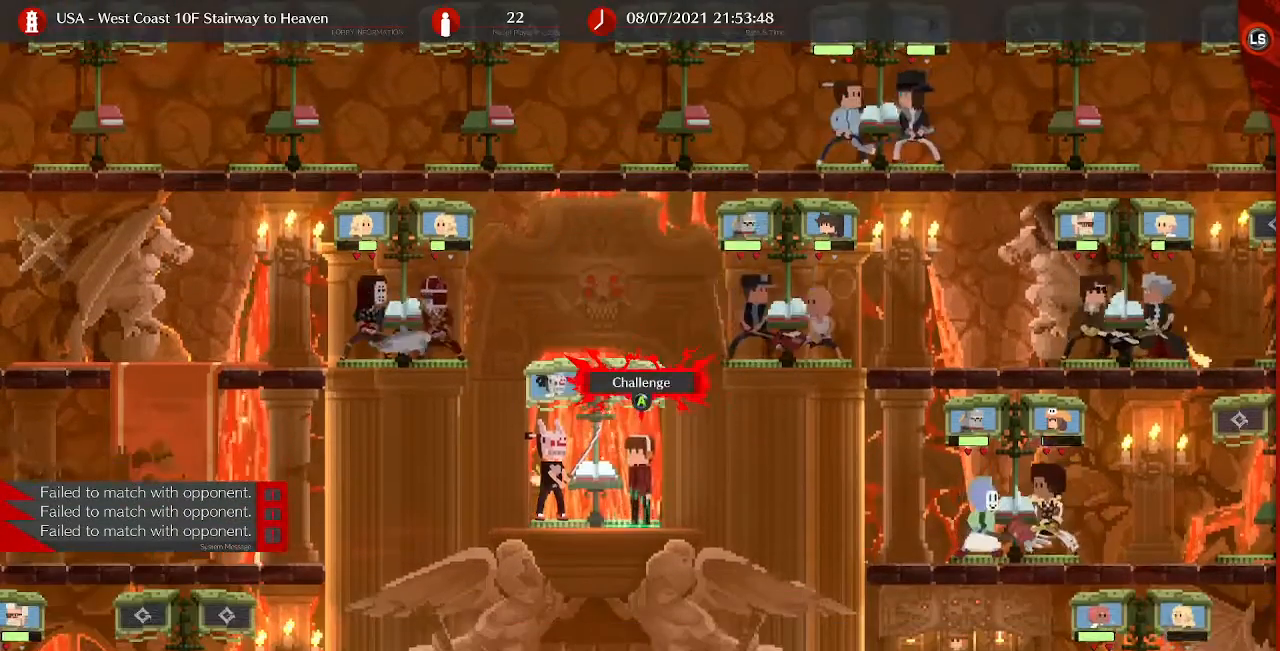
{"buttons": [], "events": [[40, "DPAD_UP", "down"], [160, "DPAD_UP", "up"]]}
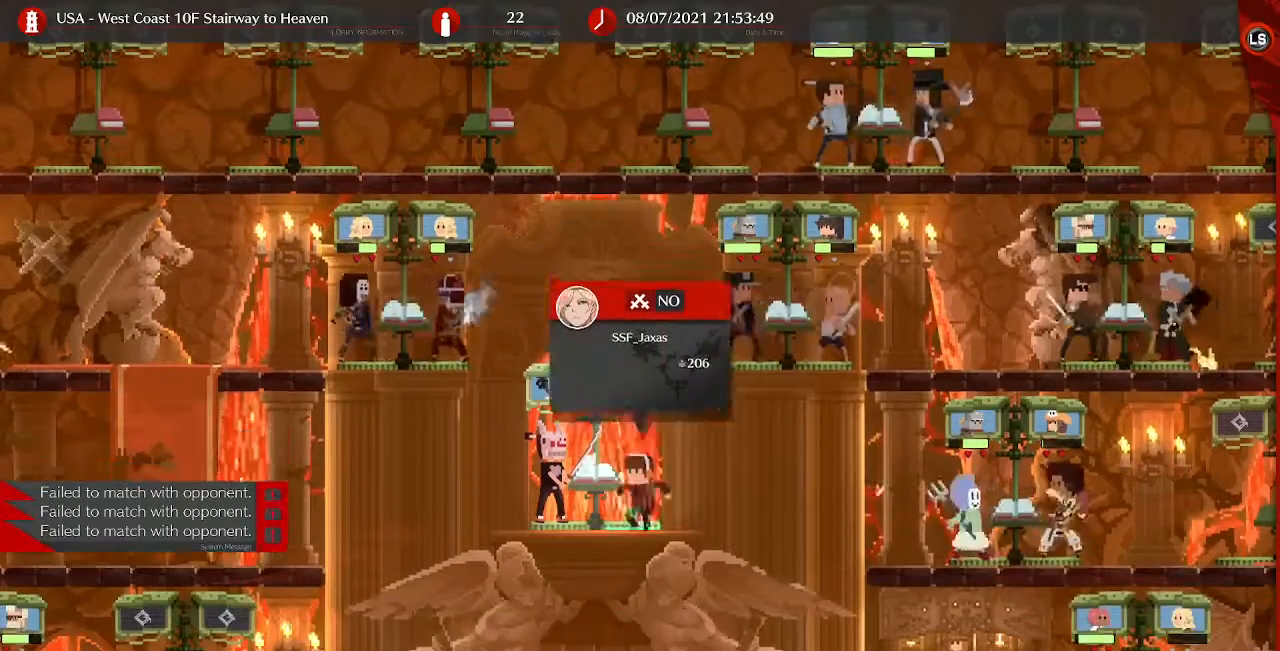
{"buttons": [], "events": [[80, "CROSS", "down"], [200, "CROSS", "up"]]}
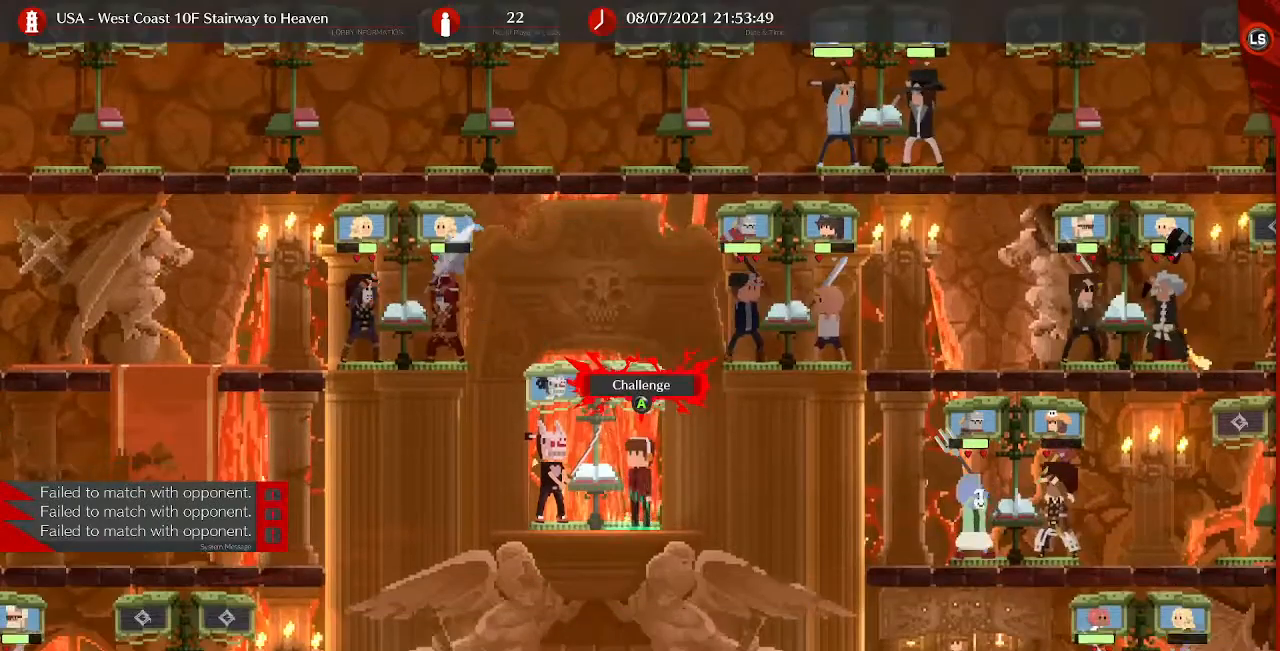
{"buttons": [], "events": [[40, "DPAD_UP", "down"], [160, "DPAD_UP", "up"]]}
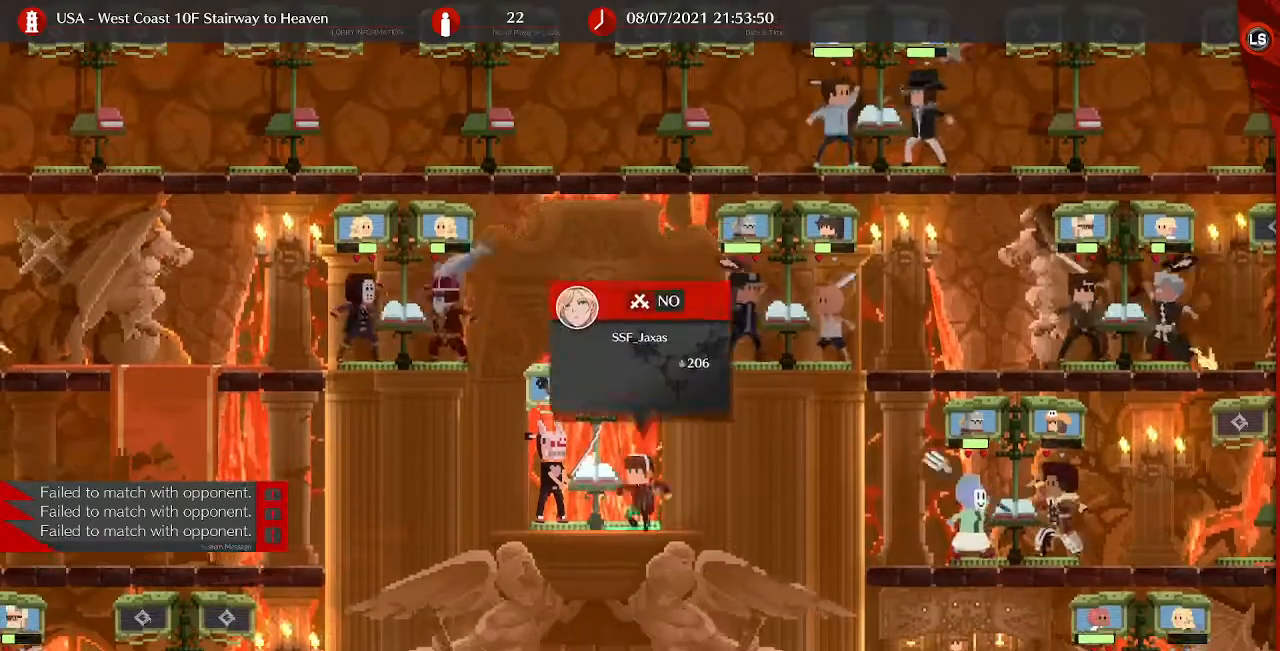
{"buttons": [], "events": [[80, "CROSS", "down"], [160, "CROSS", "up"]]}